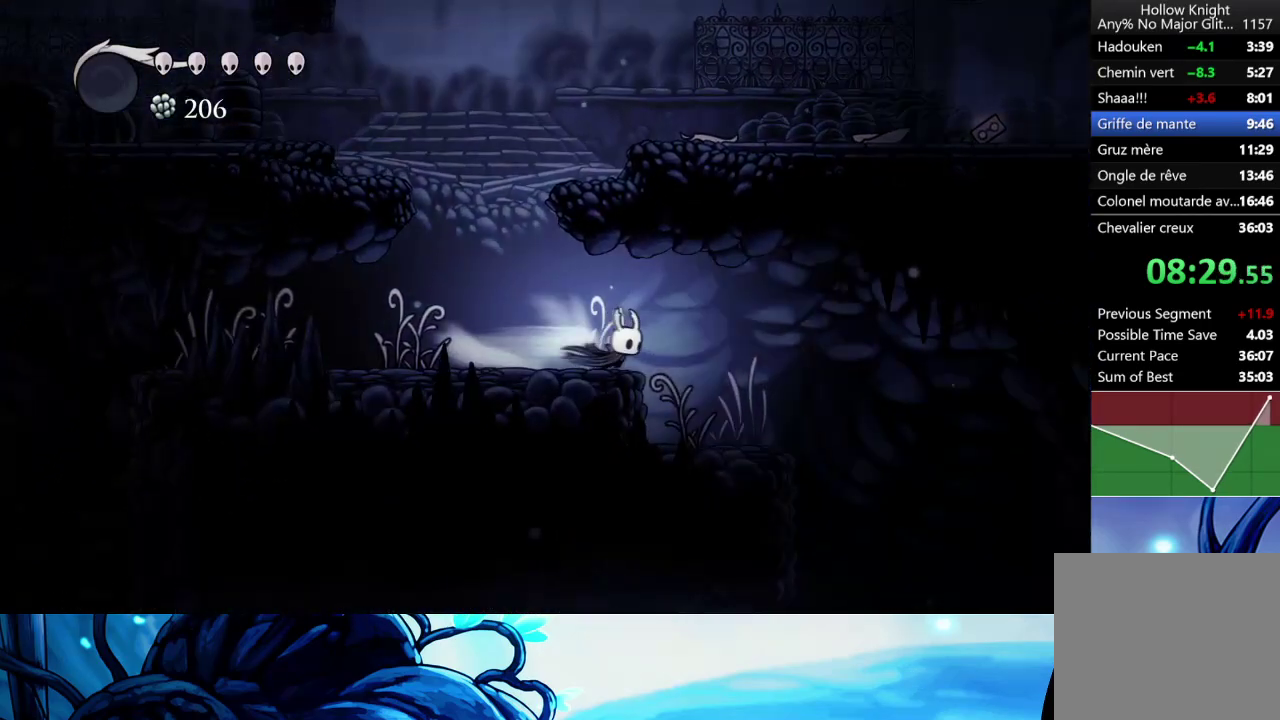
Gameplay with a controller (Xbox layout); each line is a JSON object with the inputs held at the frame after it. "events" lists button and stick changes between this image and that frame as [ms after this image, input, new state], when the widget could be followed in between. Not read: L3 R3.
{"buttons": [], "left_stick": "right", "right_stick": "center", "events": [[67, "R2", "up"]]}
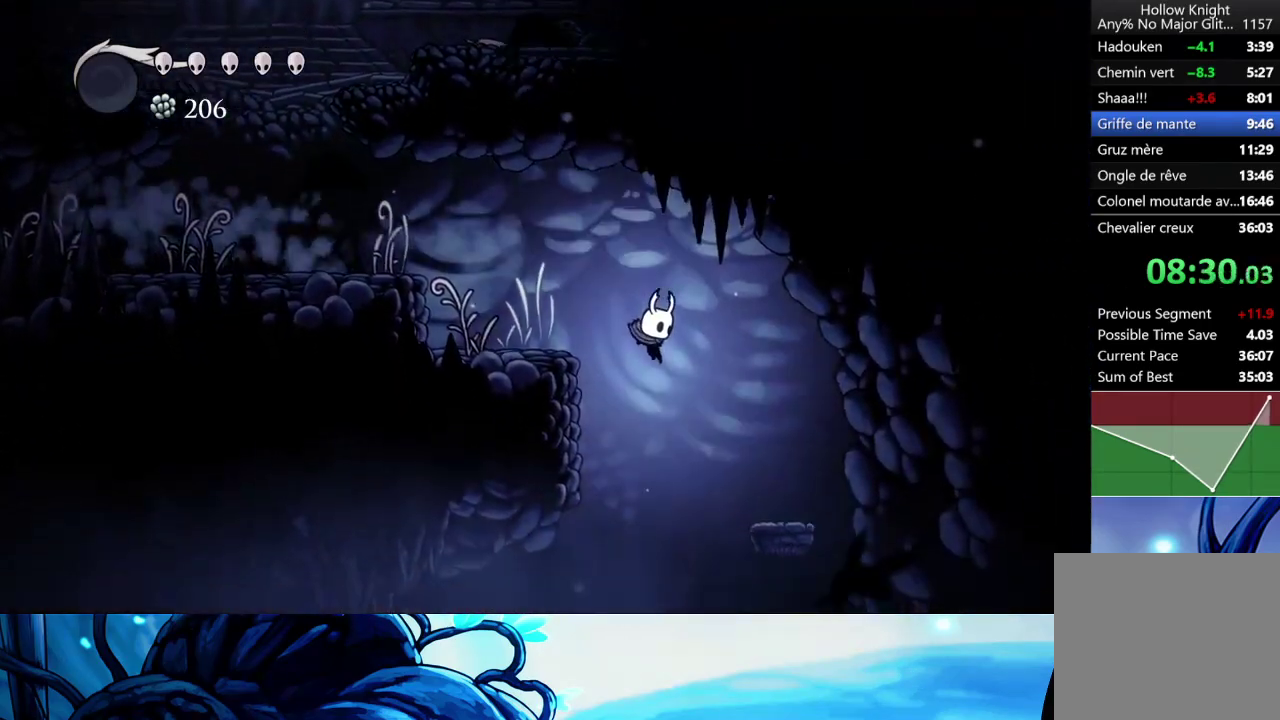
{"buttons": [], "left_stick": "right", "right_stick": "center", "events": []}
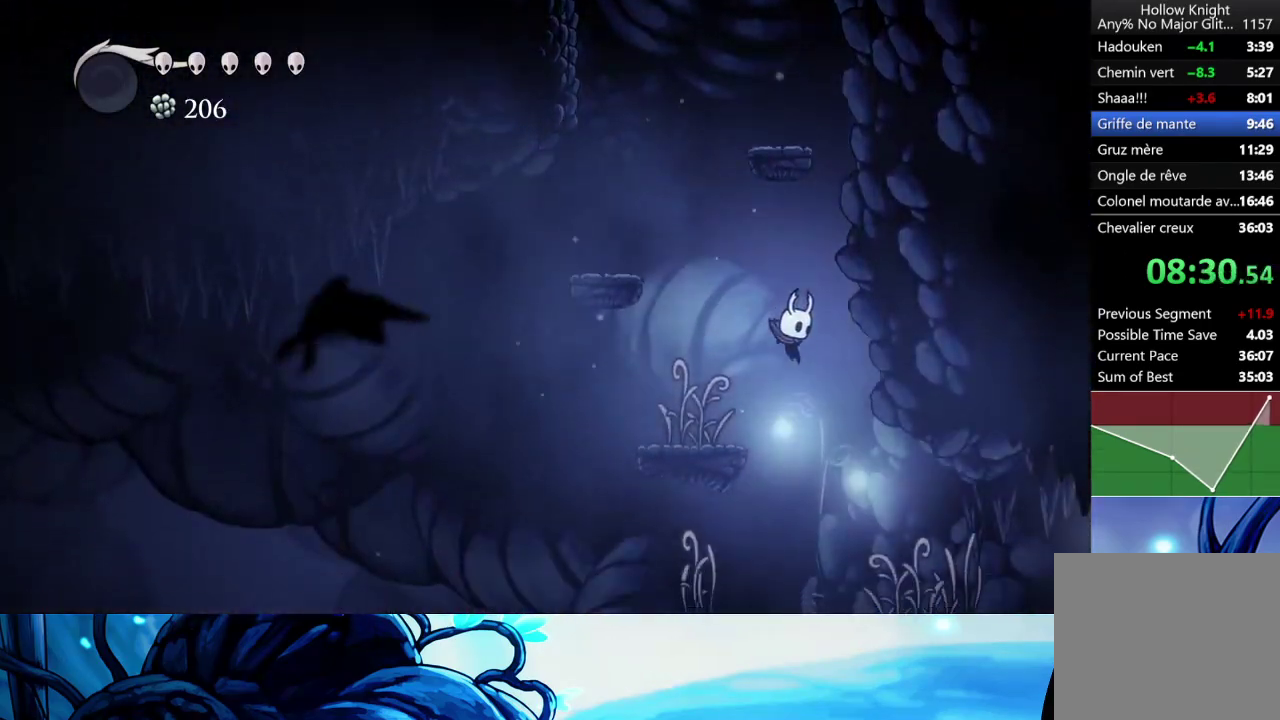
{"buttons": [], "left_stick": "right", "right_stick": "center", "events": [[183, "R2", "down"], [317, "R2", "up"], [400, "R2", "down"], [500, "R2", "up"]]}
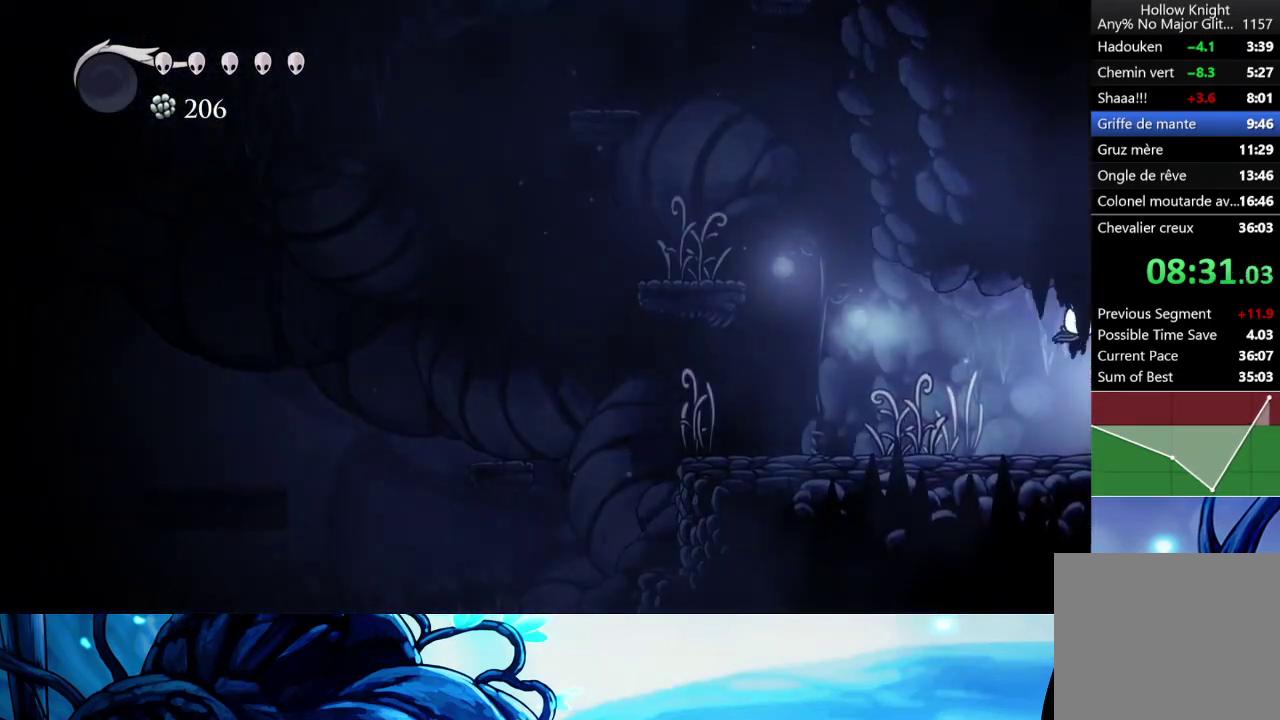
{"buttons": [], "left_stick": "center", "right_stick": "center", "events": [[83, "R2", "down"], [217, "R2", "up"], [350, "left_stick", "center"]]}
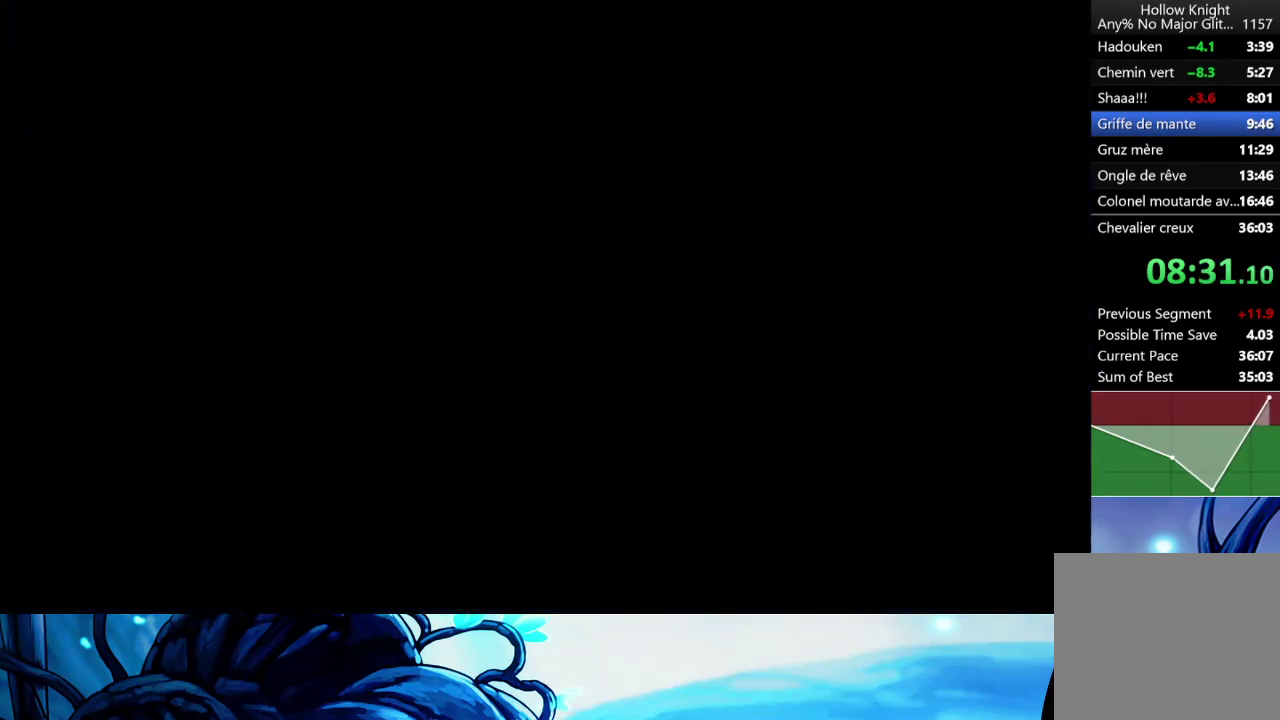
{"buttons": [], "left_stick": "right", "right_stick": "center", "events": [[333, "left_stick", "right"], [350, "R2", "down"], [483, "R2", "up"]]}
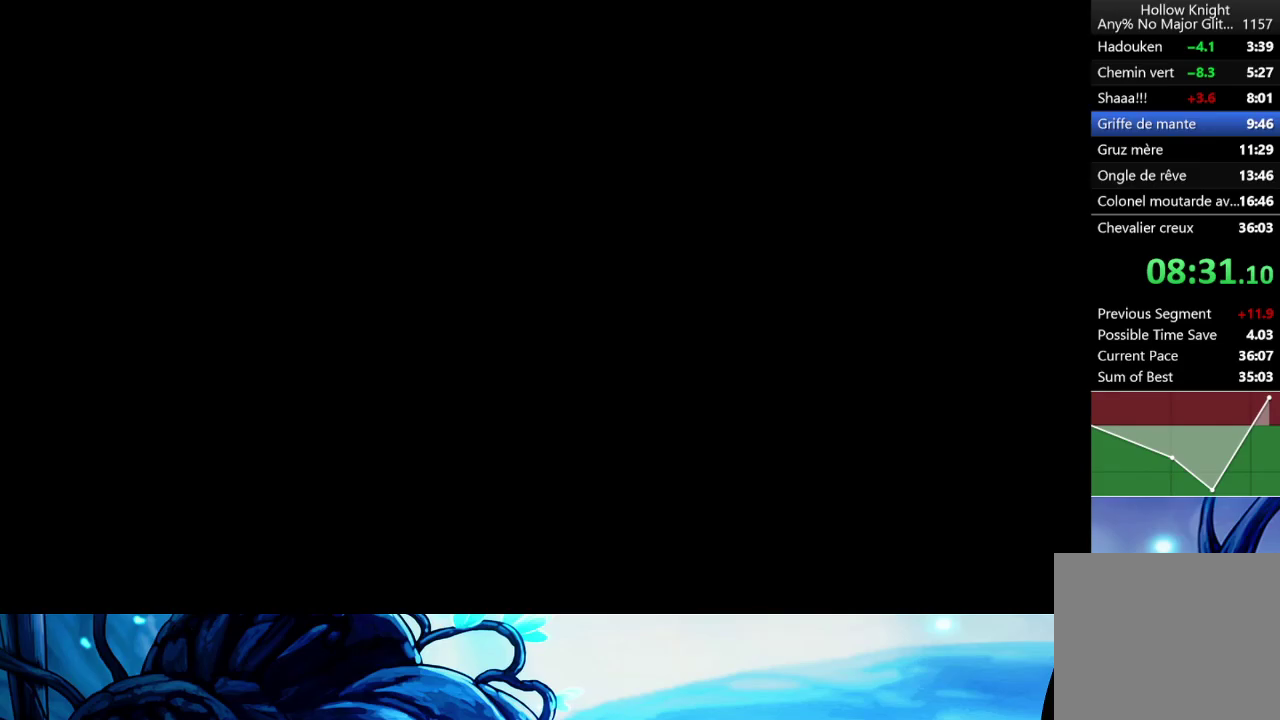
{"buttons": ["R2"], "left_stick": "right", "right_stick": "center", "events": [[33, "R2", "down"], [150, "R2", "up"], [250, "R2", "down"], [350, "R2", "up"], [433, "R2", "down"]]}
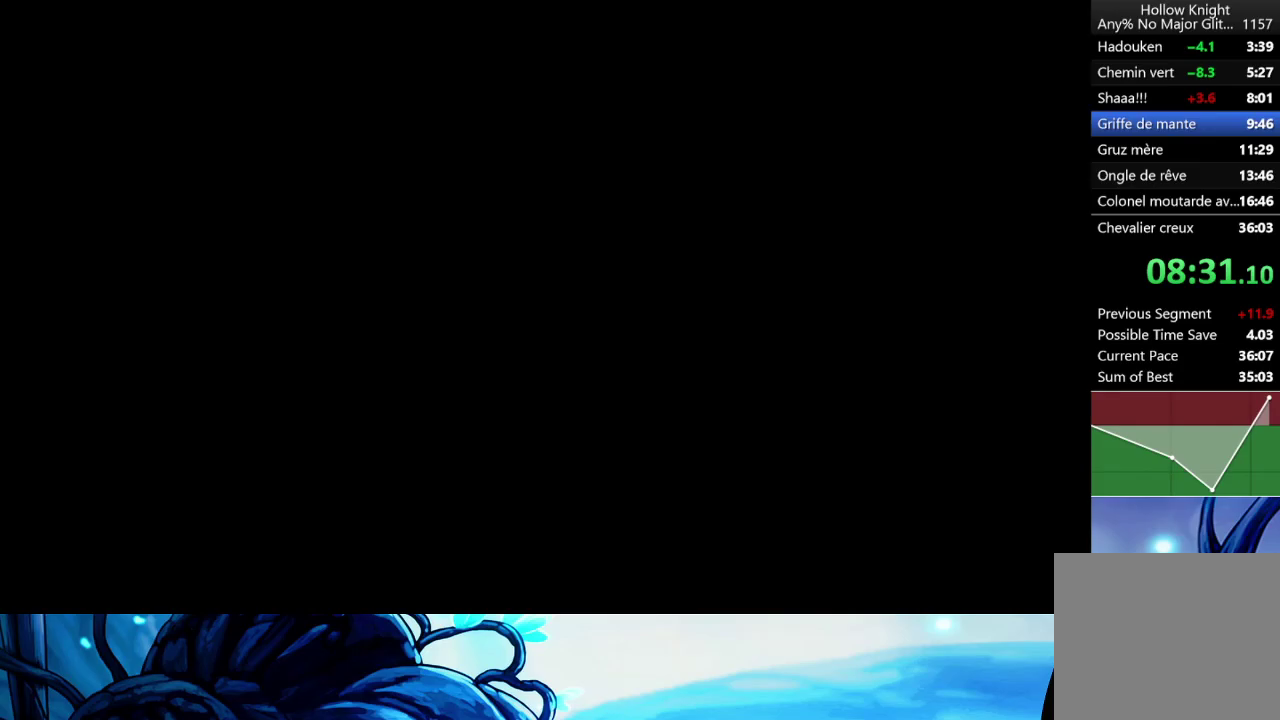
{"buttons": ["R2"], "left_stick": "right", "right_stick": "center", "events": [[33, "R2", "up"], [117, "R2", "down"], [217, "R2", "up"], [317, "R2", "down"], [417, "R2", "up"], [500, "R2", "down"]]}
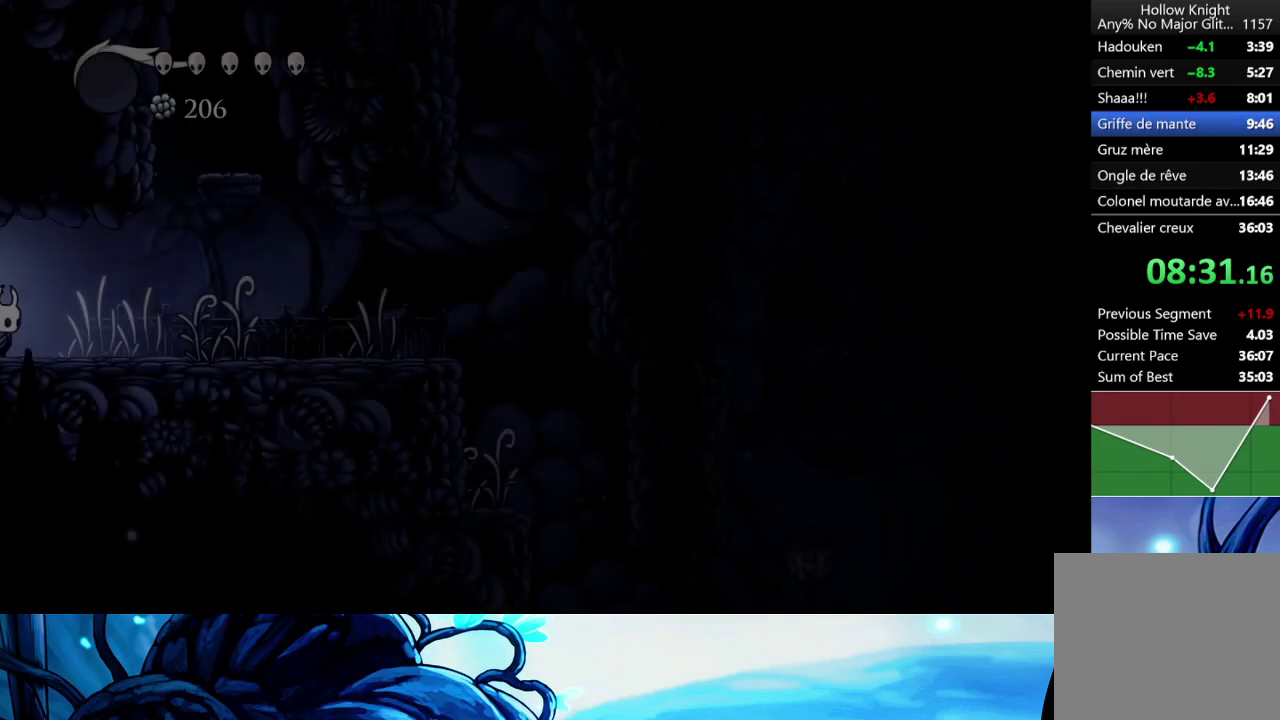
{"buttons": [], "left_stick": "right", "right_stick": "center", "events": [[117, "R2", "up"], [167, "R2", "down"], [267, "R2", "up"], [350, "R2", "down"], [467, "R2", "up"]]}
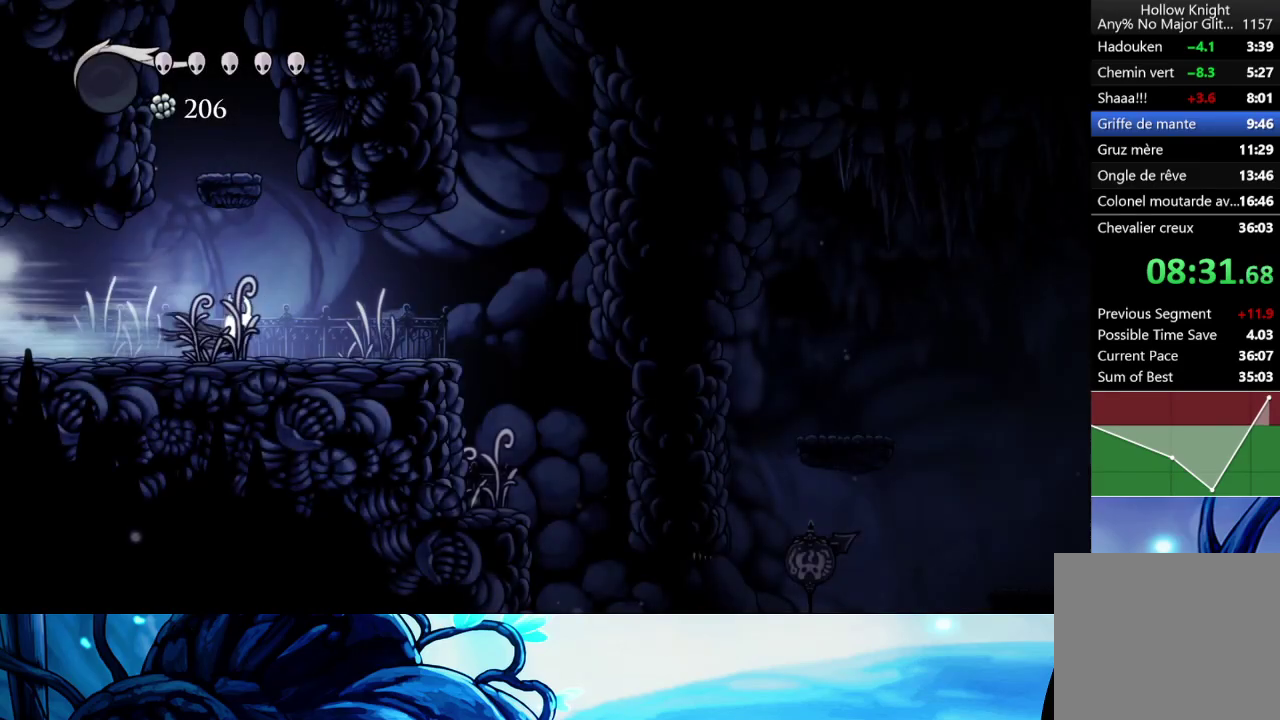
{"buttons": [], "left_stick": "right", "right_stick": "center", "events": [[33, "R2", "down"], [150, "R2", "up"], [367, "A", "down"], [467, "A", "up"]]}
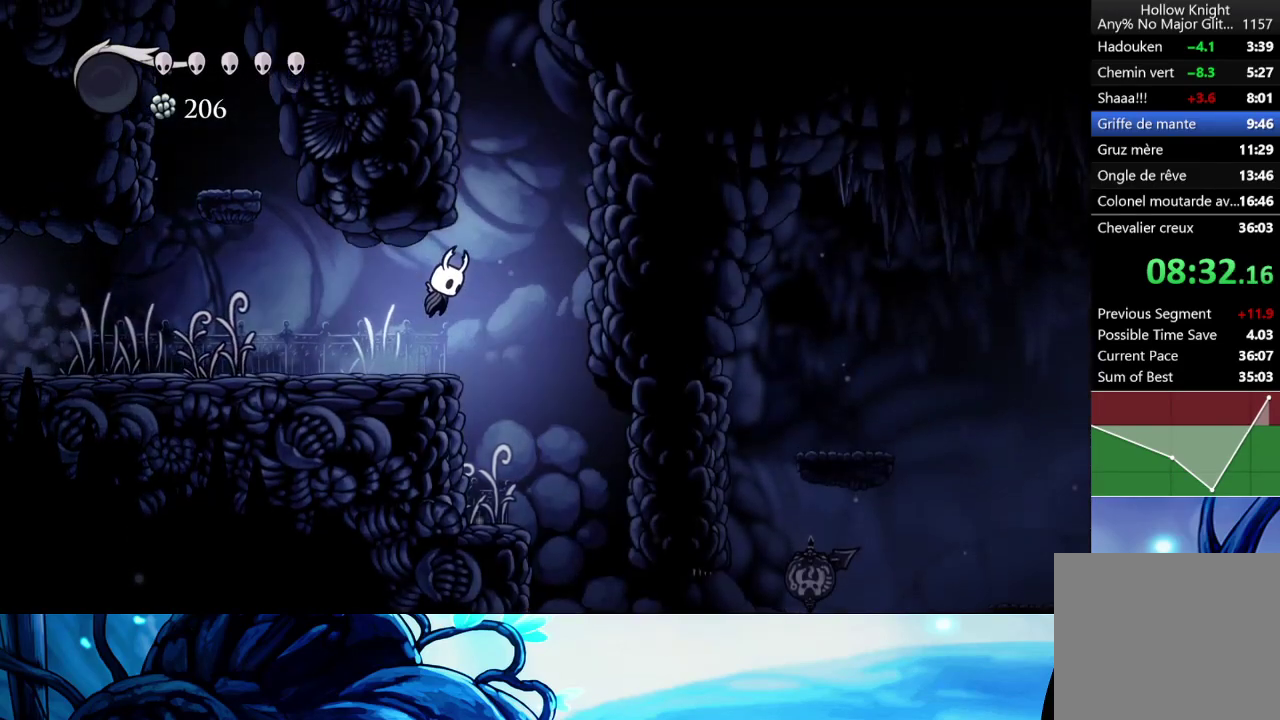
{"buttons": [], "left_stick": "right", "right_stick": "center", "events": []}
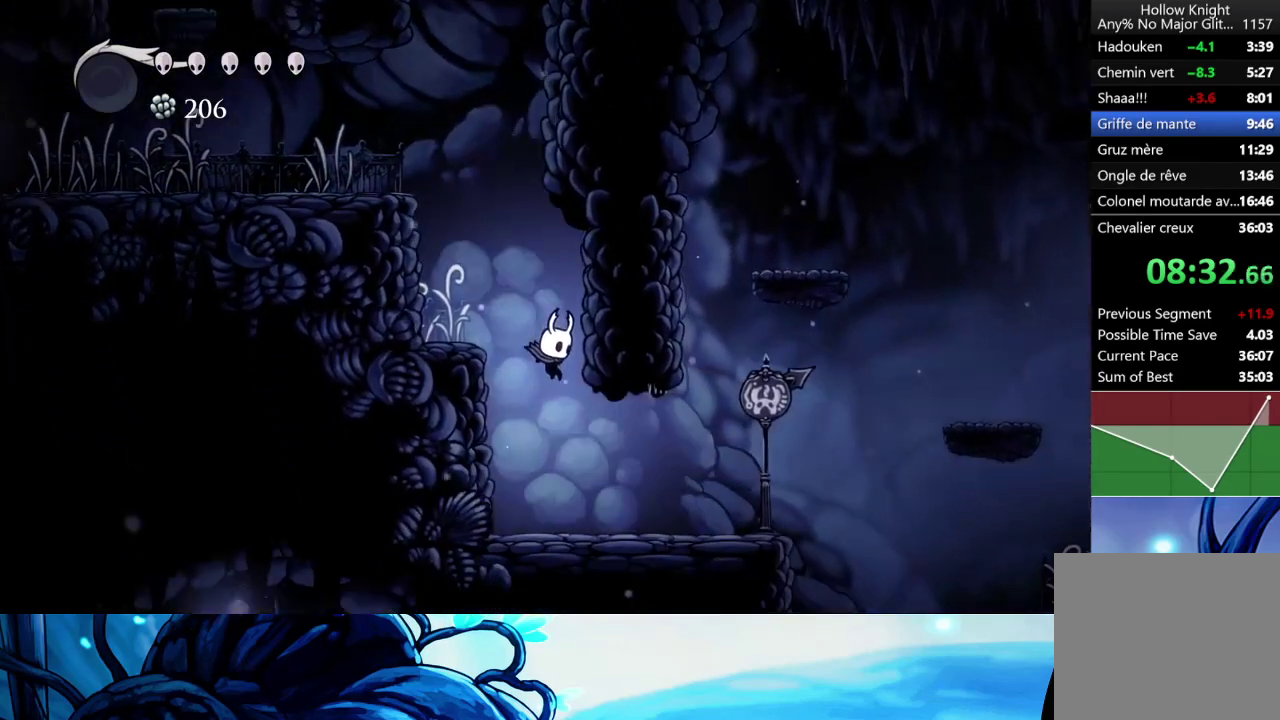
{"buttons": [], "left_stick": "right", "right_stick": "center", "events": [[83, "left_stick", "center"], [233, "R2", "down"], [267, "left_stick", "right"], [367, "R2", "up"]]}
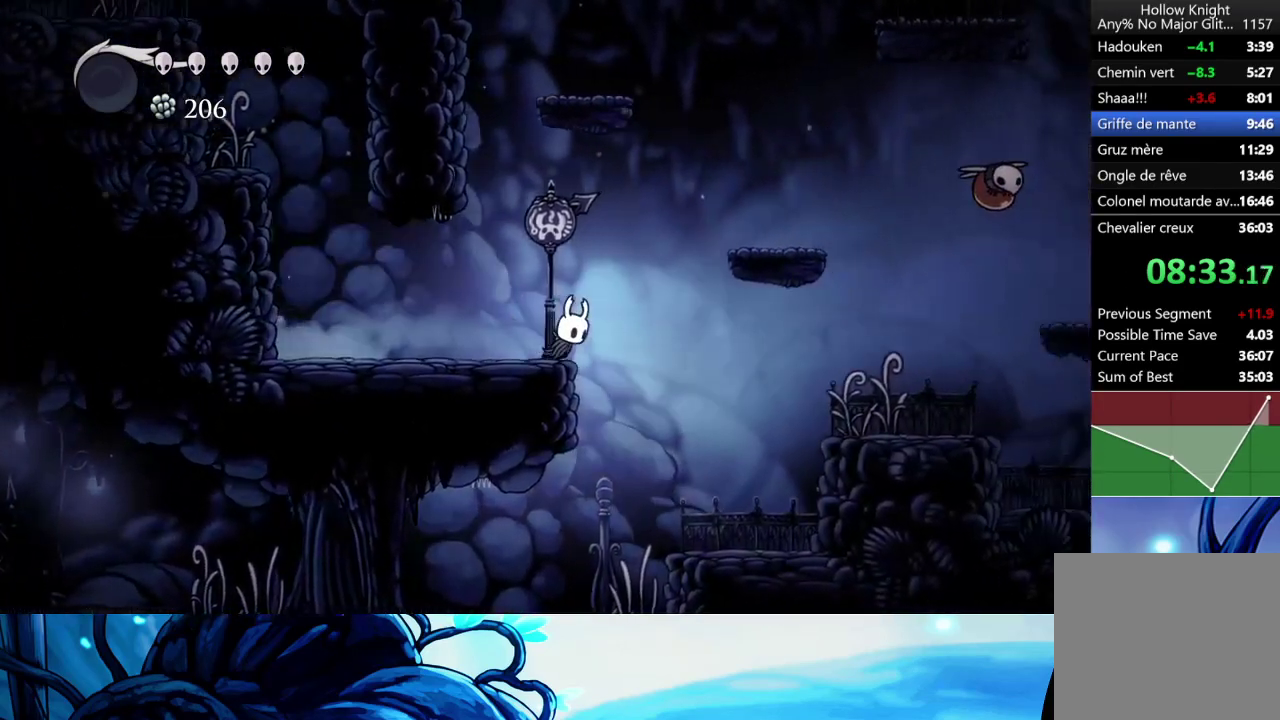
{"buttons": ["R2"], "left_stick": "left", "right_stick": "center", "events": [[150, "left_stick", "center"], [217, "left_stick", "left"], [483, "R2", "down"]]}
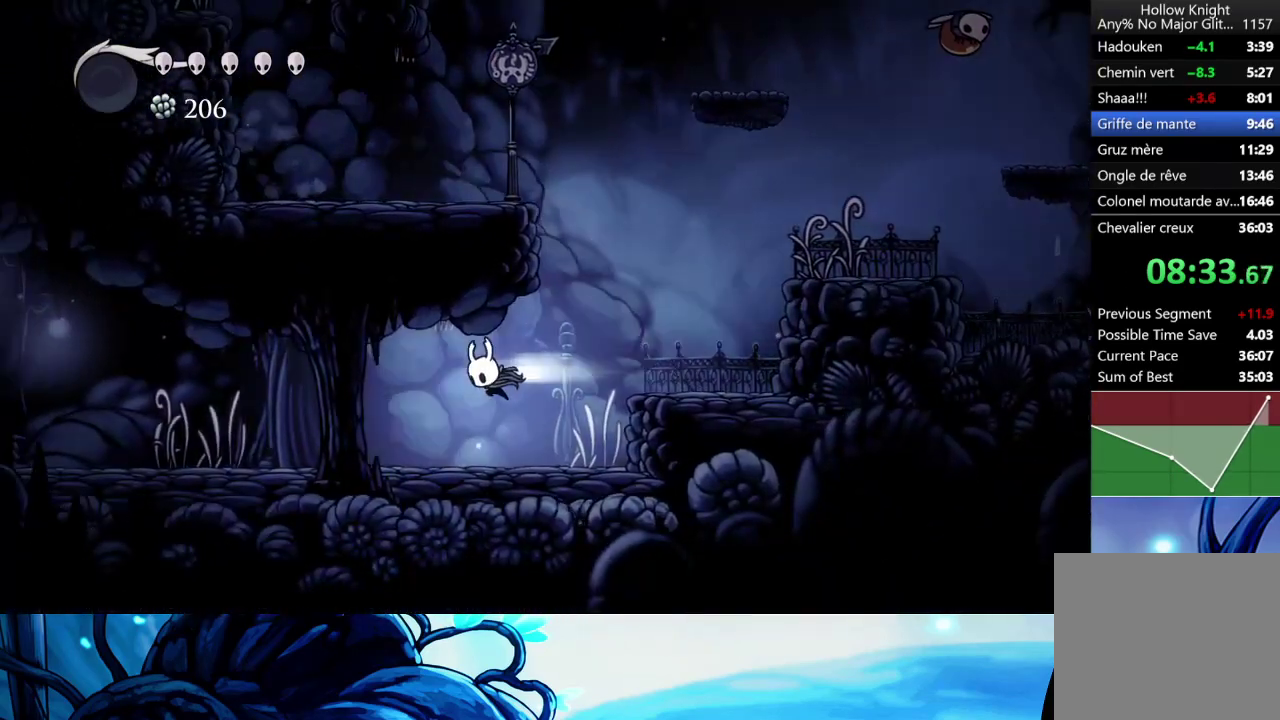
{"buttons": ["R2"], "left_stick": "left", "right_stick": "center", "events": [[83, "R2", "up"], [167, "R2", "down"], [283, "R2", "up"], [383, "R2", "down"]]}
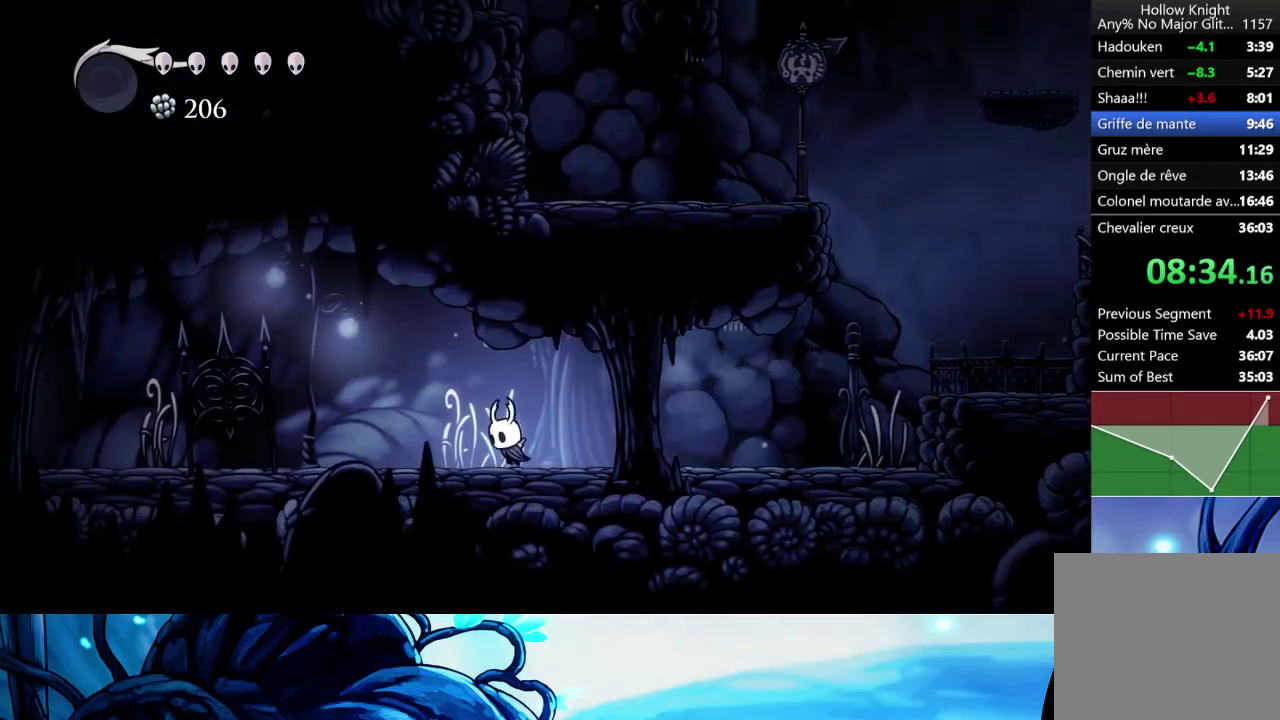
{"buttons": ["R2"], "left_stick": "left", "right_stick": "center", "events": [[17, "R2", "up"], [83, "R2", "down"], [217, "R2", "up"], [300, "R2", "down"], [417, "R2", "up"], [483, "R2", "down"]]}
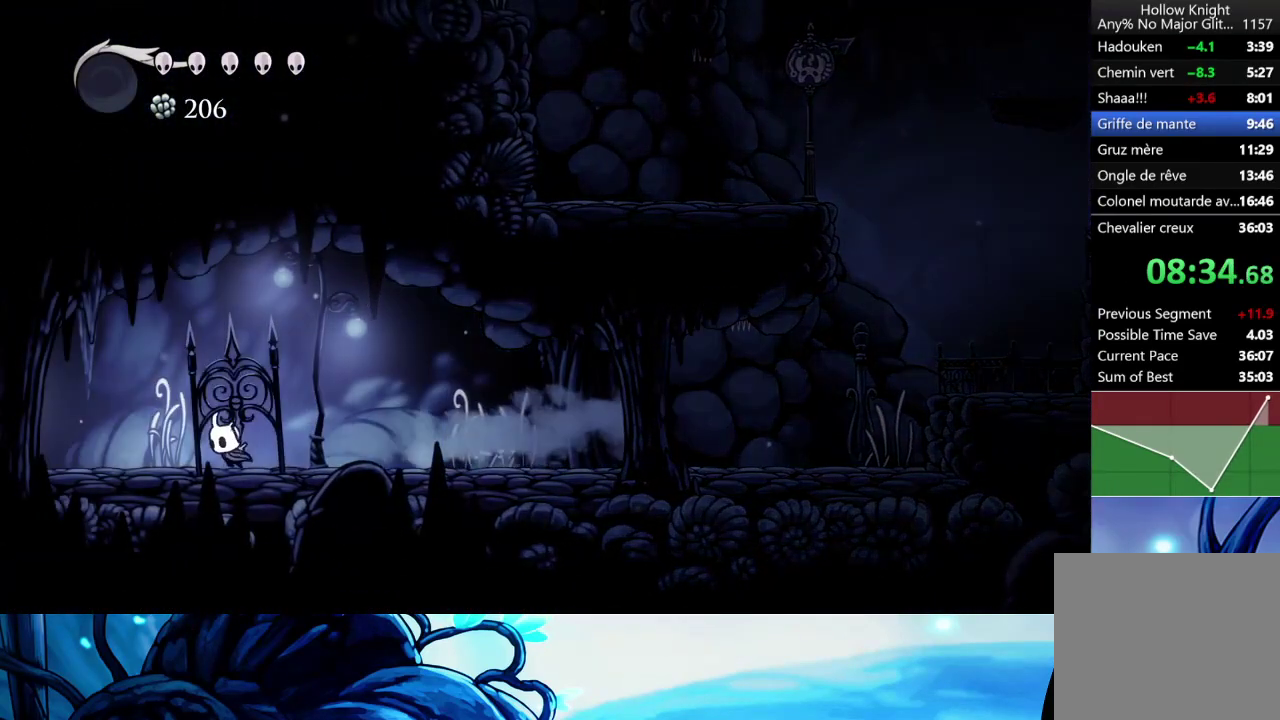
{"buttons": [], "left_stick": "left", "right_stick": "center", "events": [[117, "R2", "up"], [167, "R2", "down"], [300, "R2", "up"], [383, "R2", "down"], [483, "R2", "up"]]}
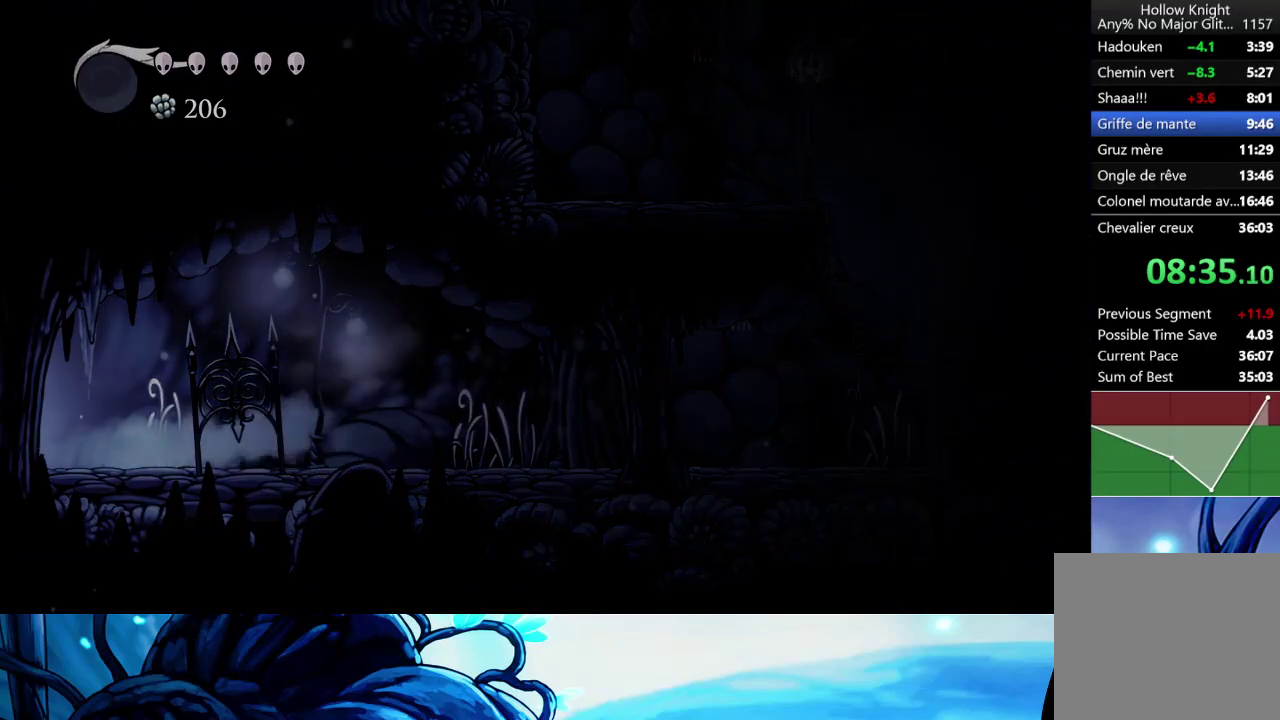
{"buttons": [], "left_stick": "center", "right_stick": "center", "events": [[67, "R2", "down"], [183, "R2", "up"], [267, "left_stick", "center"]]}
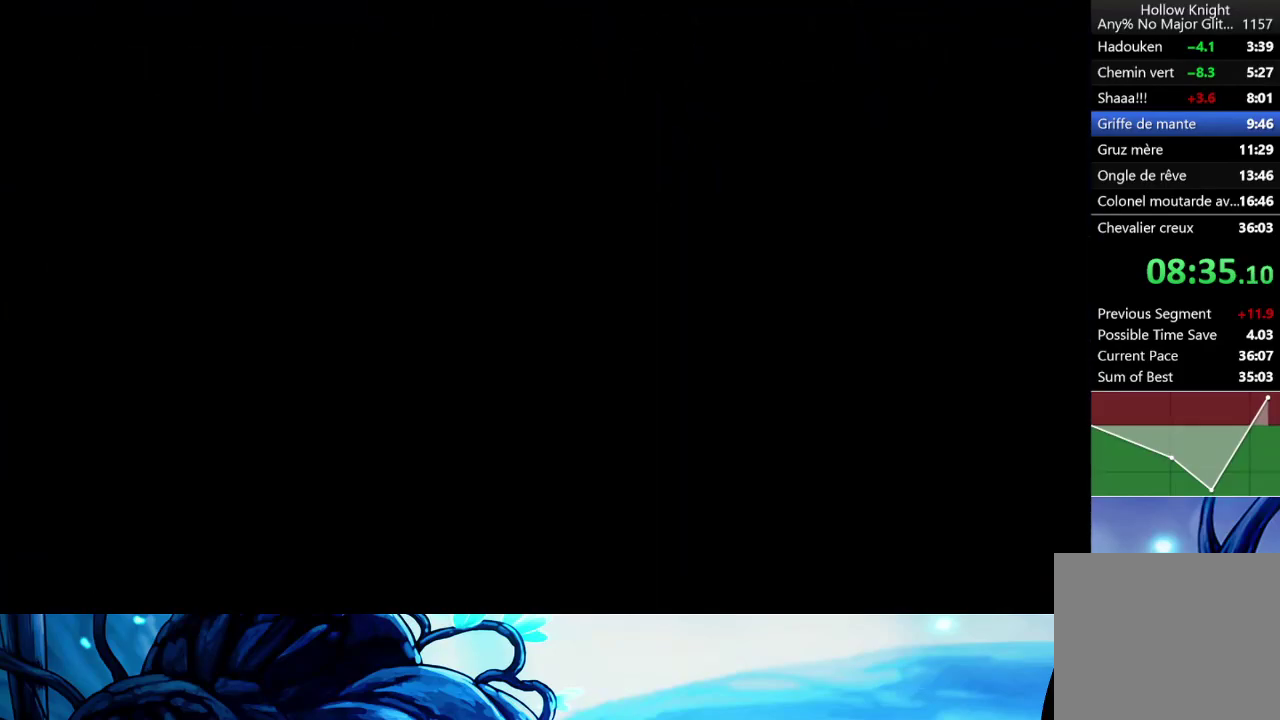
{"buttons": [], "left_stick": "center", "right_stick": "center", "events": []}
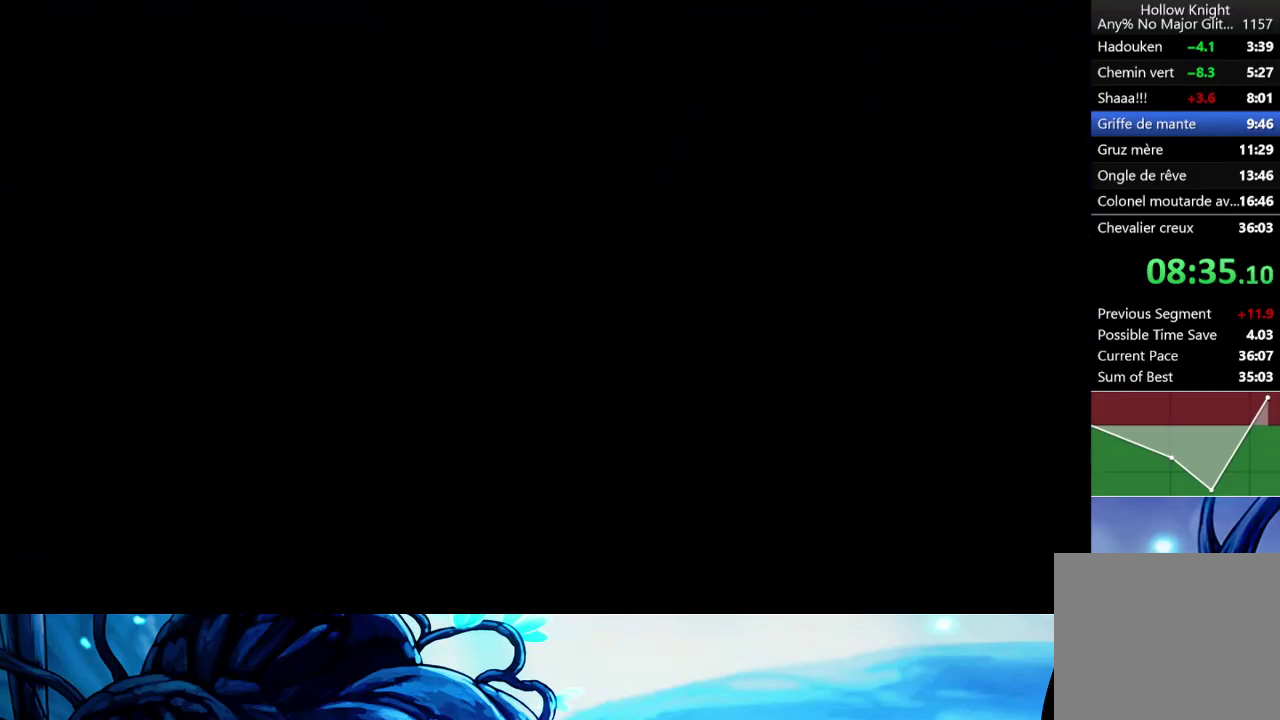
{"buttons": [], "left_stick": "center", "right_stick": "center", "events": []}
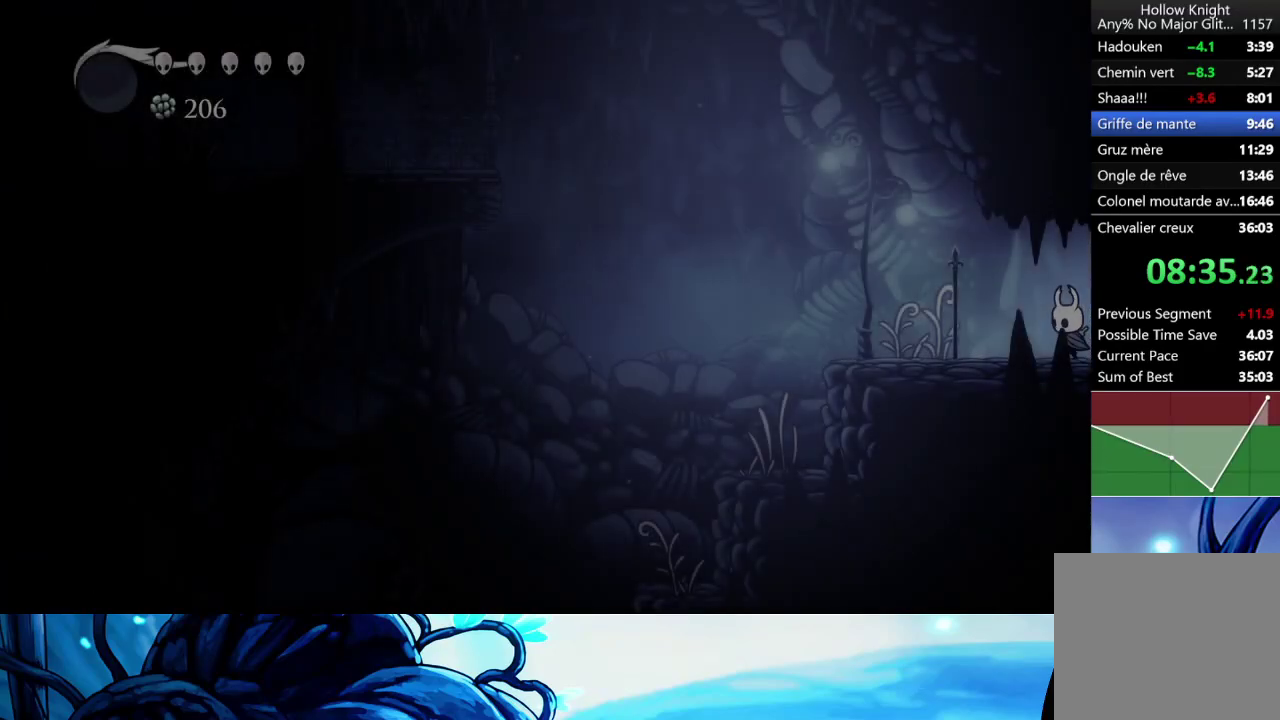
{"buttons": [], "left_stick": "center", "right_stick": "center", "events": [[350, "R2", "down"], [483, "R2", "up"]]}
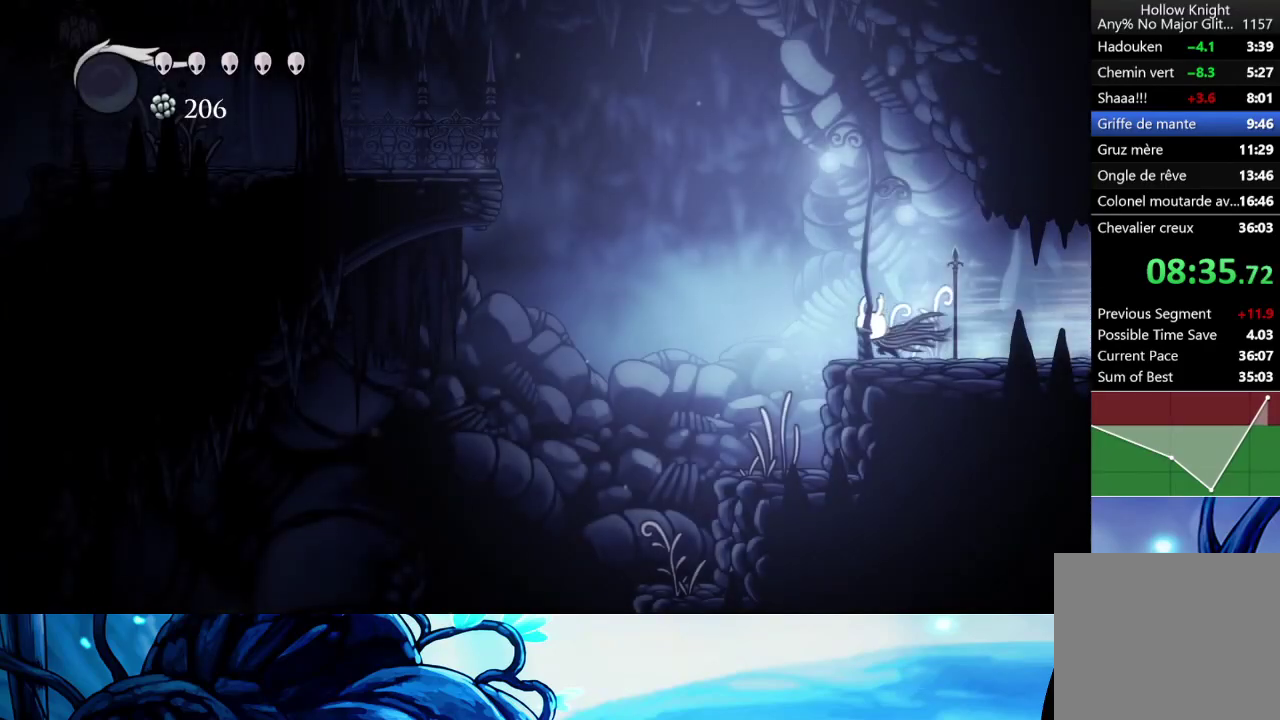
{"buttons": ["A"], "left_stick": "left", "right_stick": "center", "events": [[133, "A", "down"], [133, "left_stick", "left"]]}
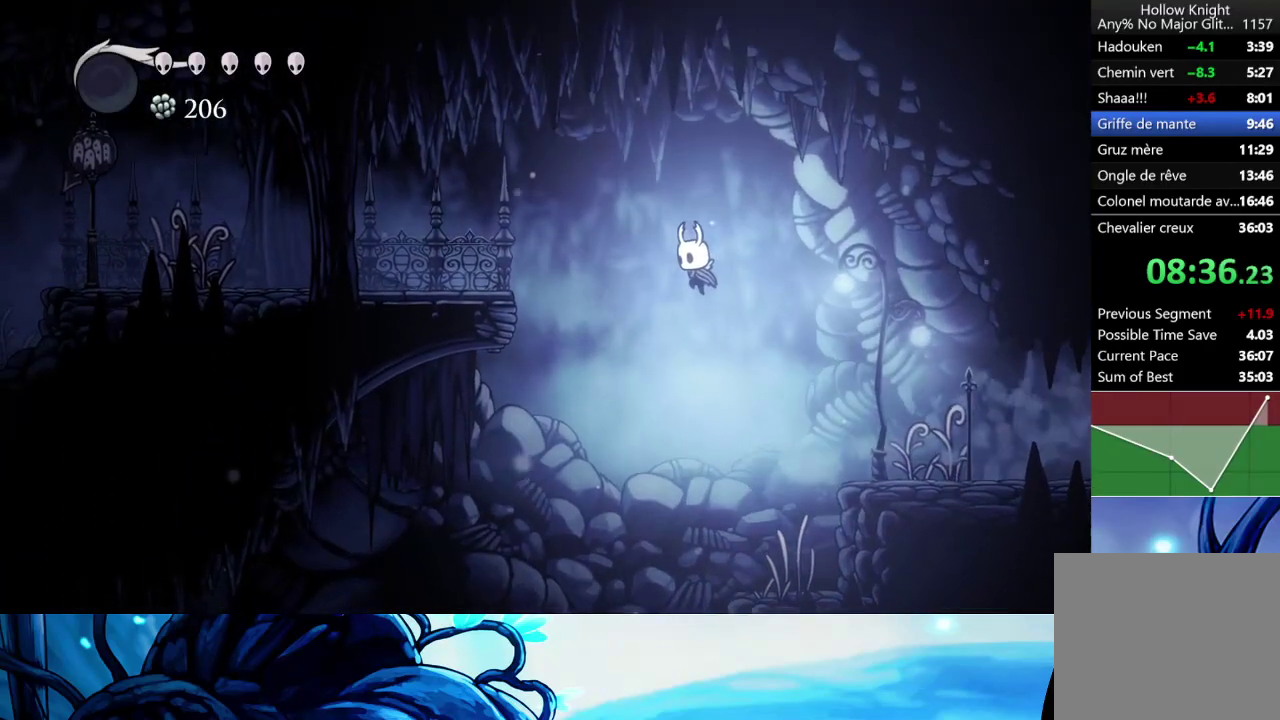
{"buttons": [], "left_stick": "left", "right_stick": "center", "events": [[133, "A", "up"], [133, "R2", "down"], [217, "R2", "up"], [283, "R2", "down"], [433, "R2", "up"]]}
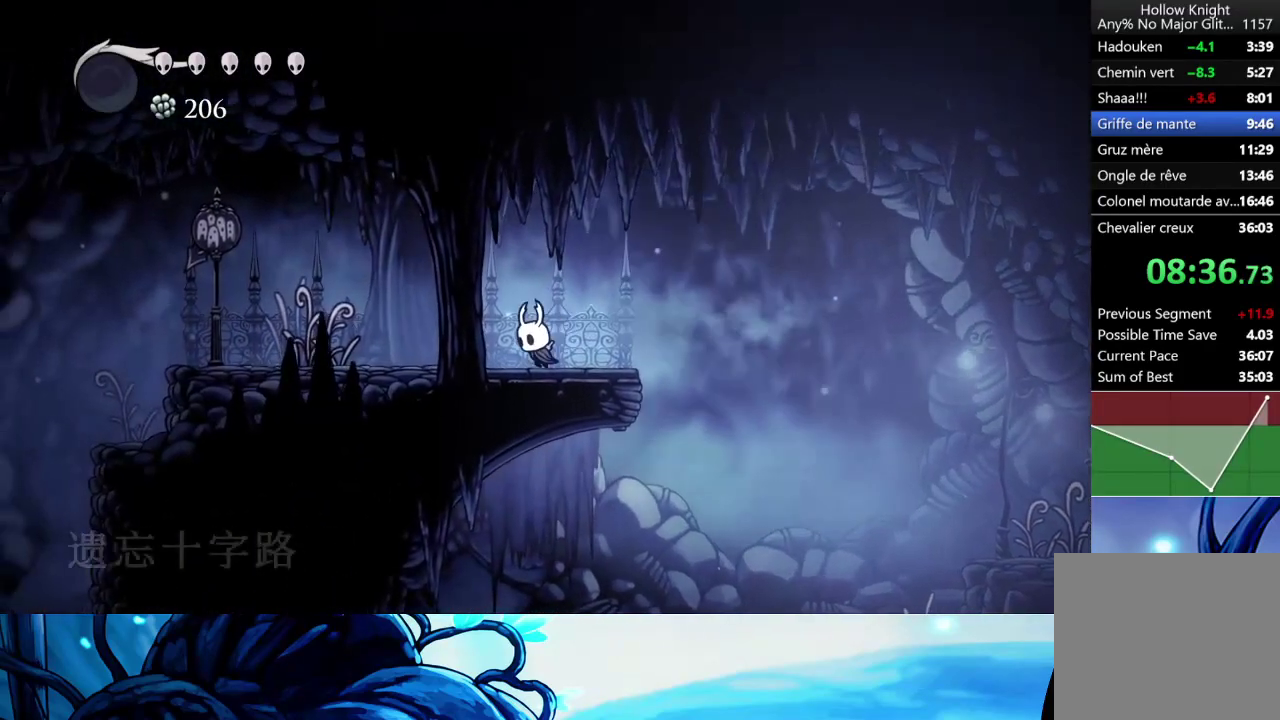
{"buttons": [], "left_stick": "left", "right_stick": "center", "events": [[17, "R2", "down"], [117, "R2", "up"], [217, "R2", "down"], [300, "R2", "up"], [367, "R2", "down"], [500, "R2", "up"]]}
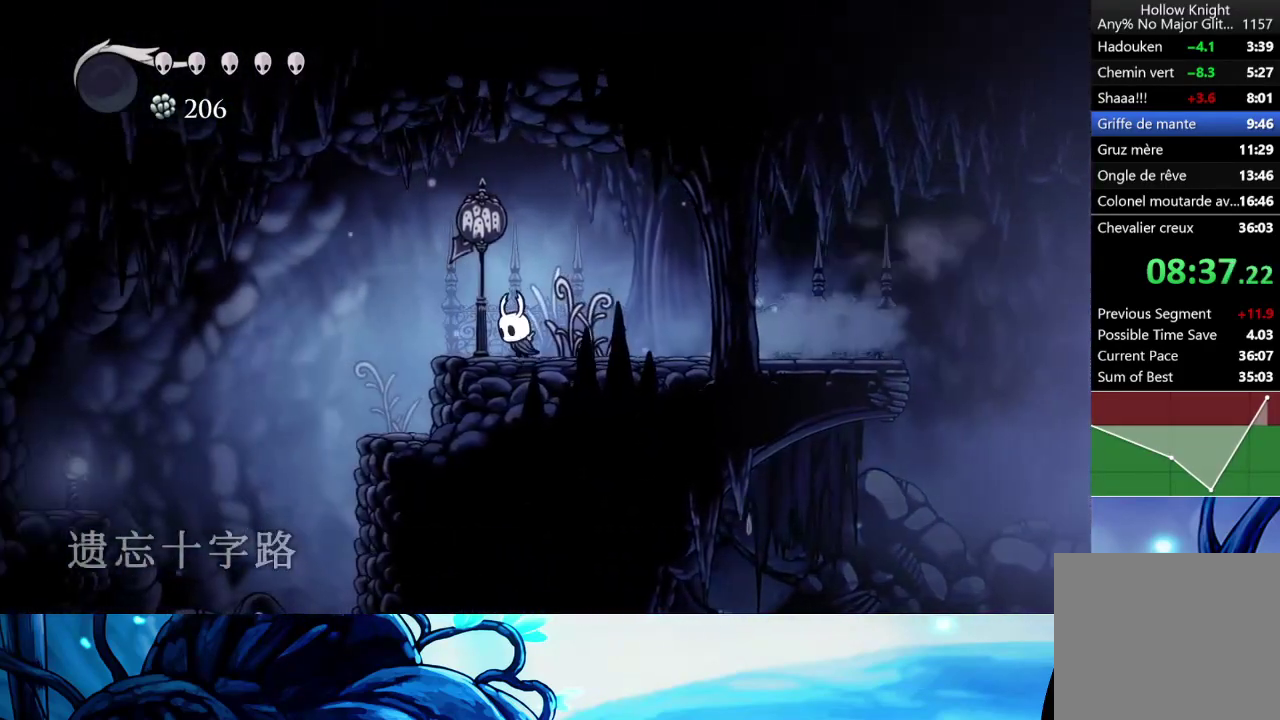
{"buttons": [], "left_stick": "left", "right_stick": "center", "events": [[50, "R2", "down"], [167, "R2", "up"], [217, "R2", "down"], [350, "R2", "up"]]}
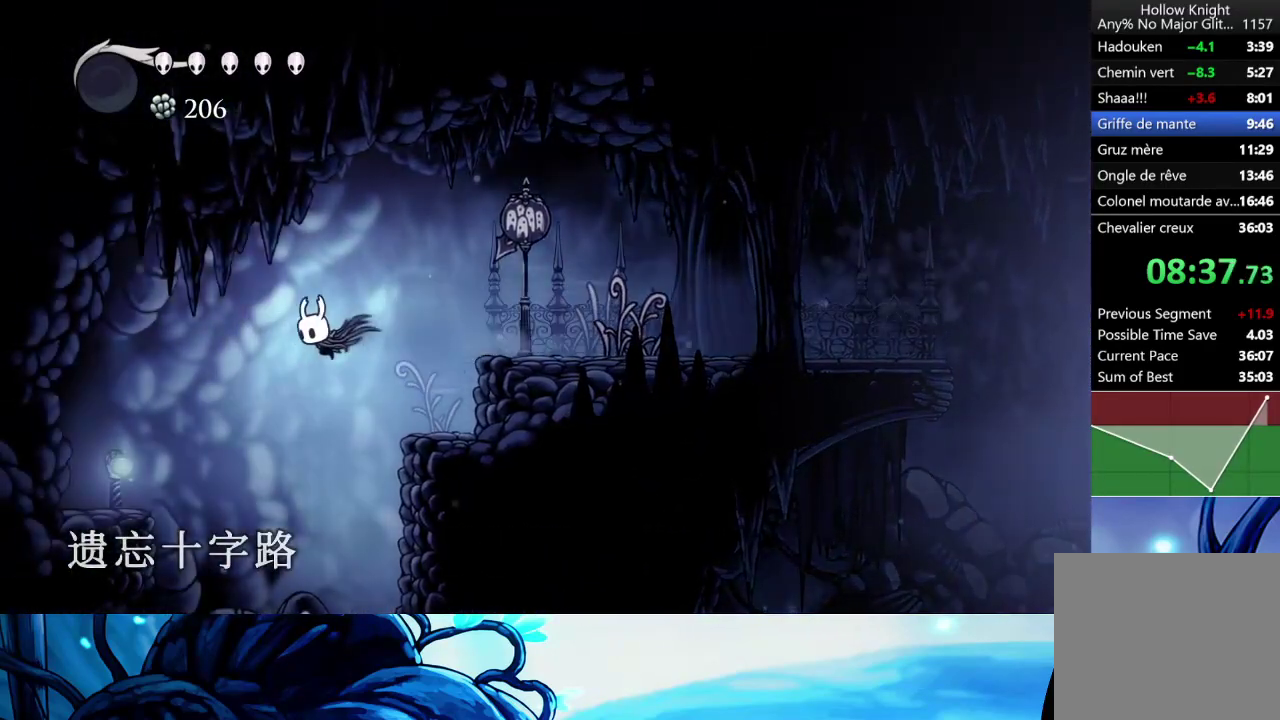
{"buttons": [], "left_stick": "center", "right_stick": "center", "events": [[217, "left_stick", "center"]]}
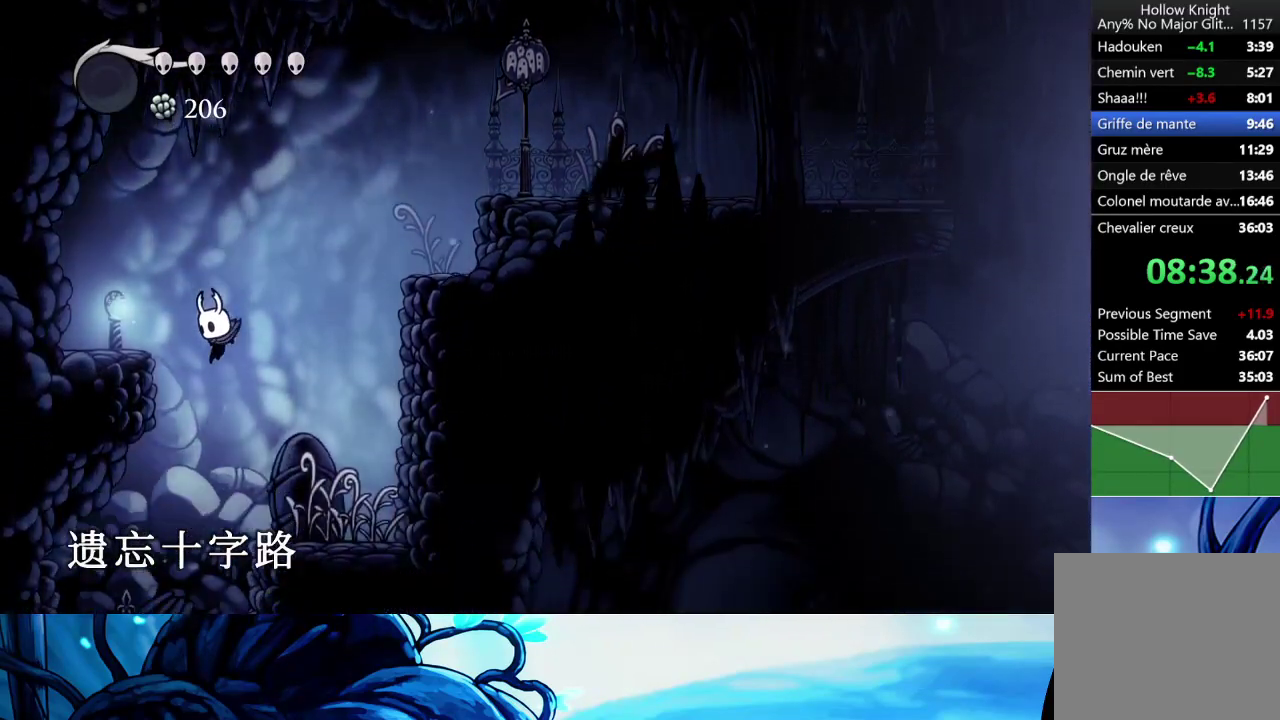
{"buttons": [], "left_stick": "center", "right_stick": "center", "events": [[150, "left_stick", "right"], [333, "SELECT", "down"], [350, "left_stick", "center"], [417, "SELECT", "up"]]}
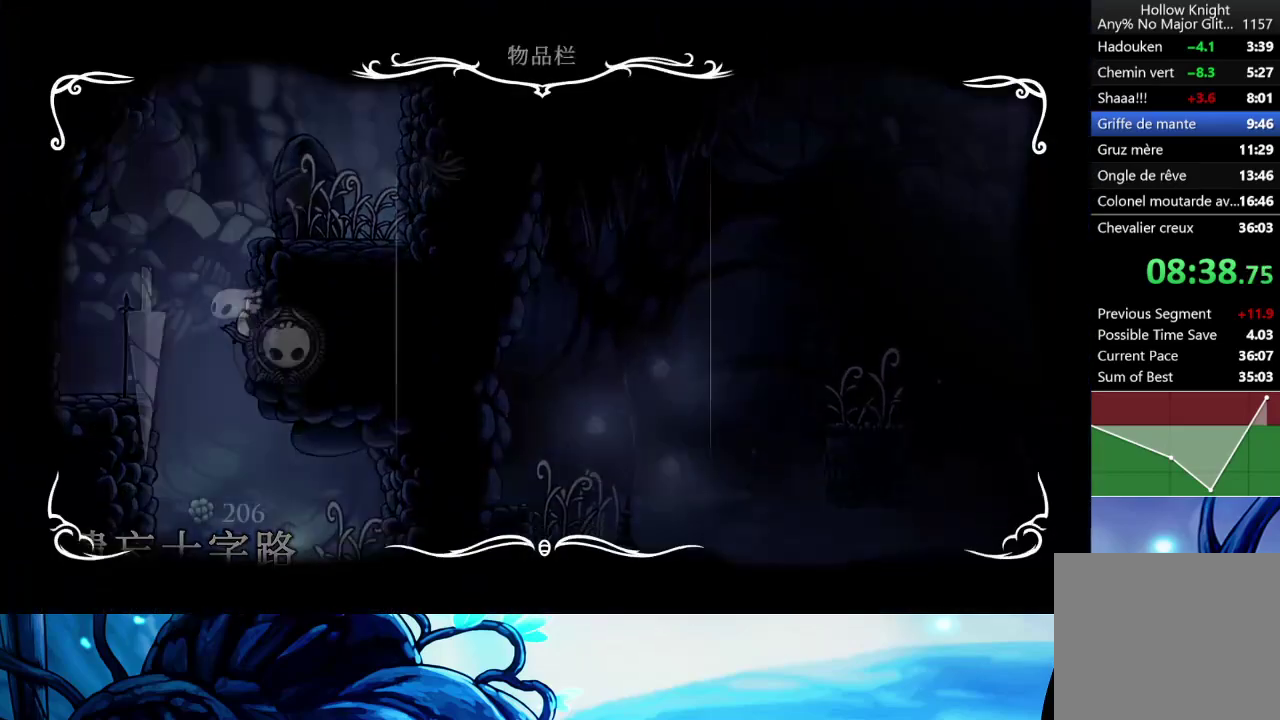
{"buttons": [], "left_stick": "center", "right_stick": "center", "events": []}
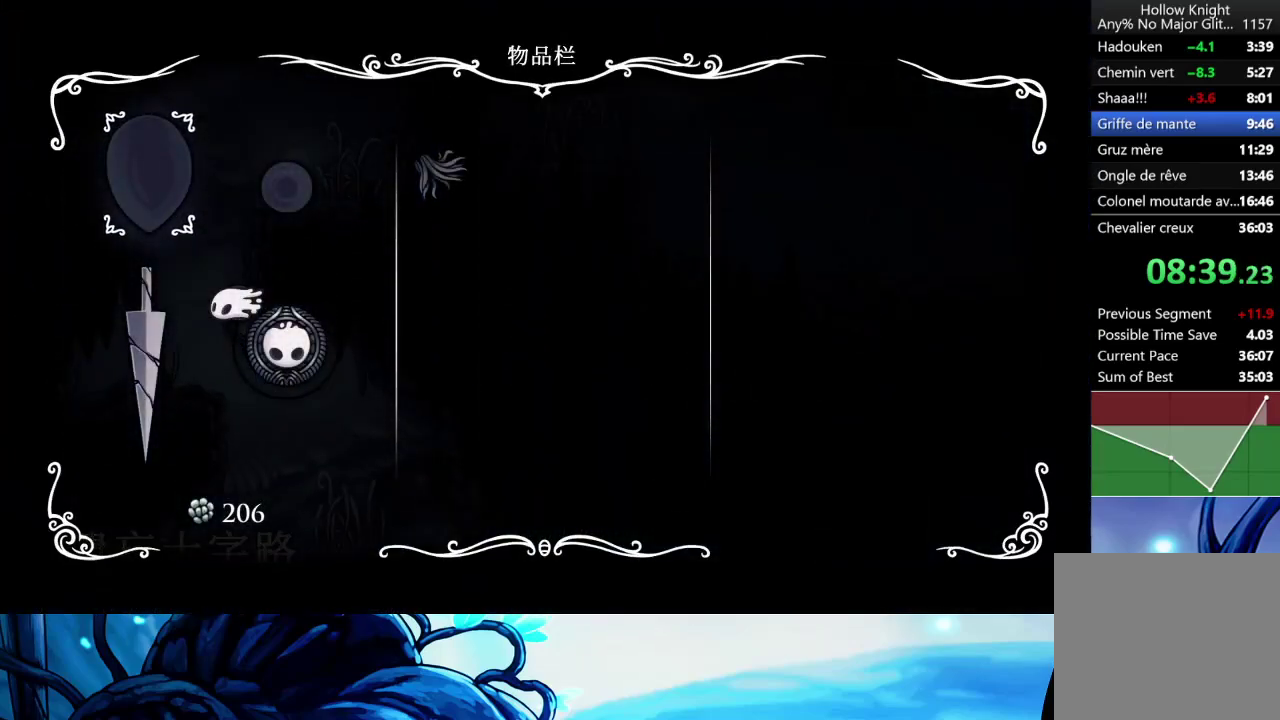
{"buttons": ["R2"], "left_stick": "right", "right_stick": "center", "events": [[217, "SELECT", "down"], [300, "SELECT", "up"], [383, "left_stick", "right"], [500, "R2", "down"]]}
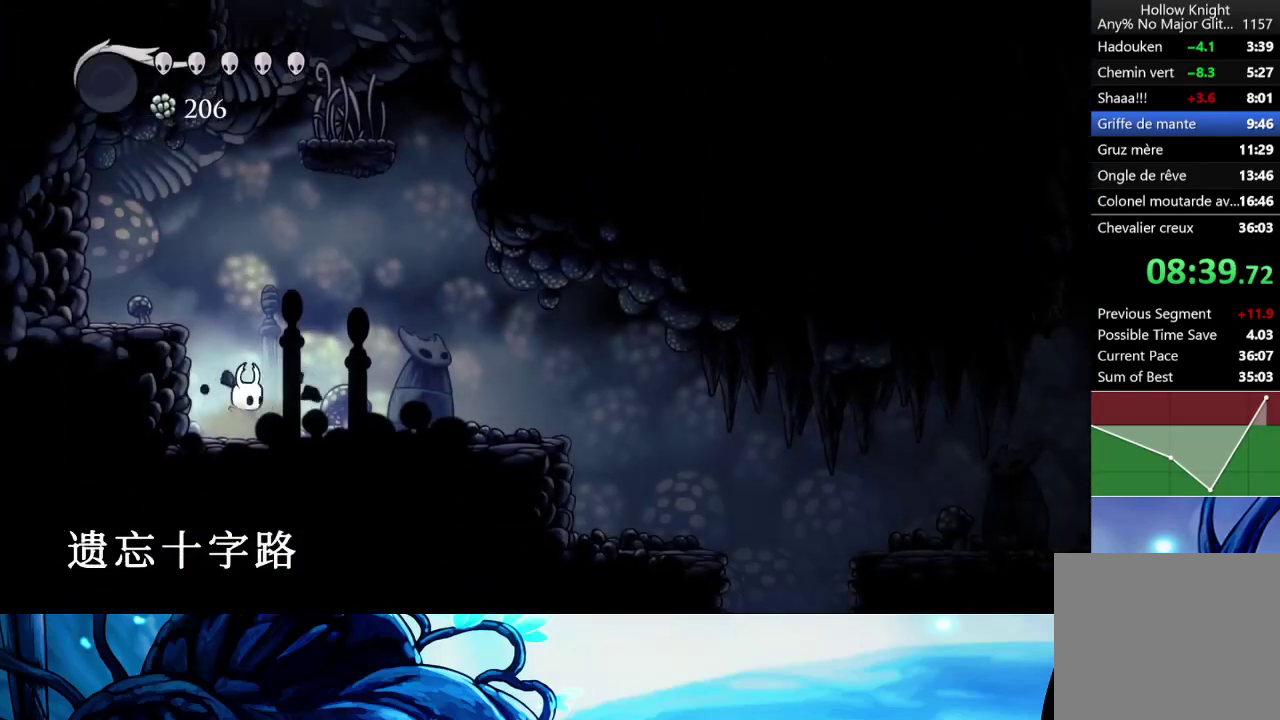
{"buttons": [], "left_stick": "right", "right_stick": "center", "events": [[100, "R2", "up"], [183, "R2", "down"], [283, "R2", "up"], [367, "R2", "down"], [483, "R2", "up"]]}
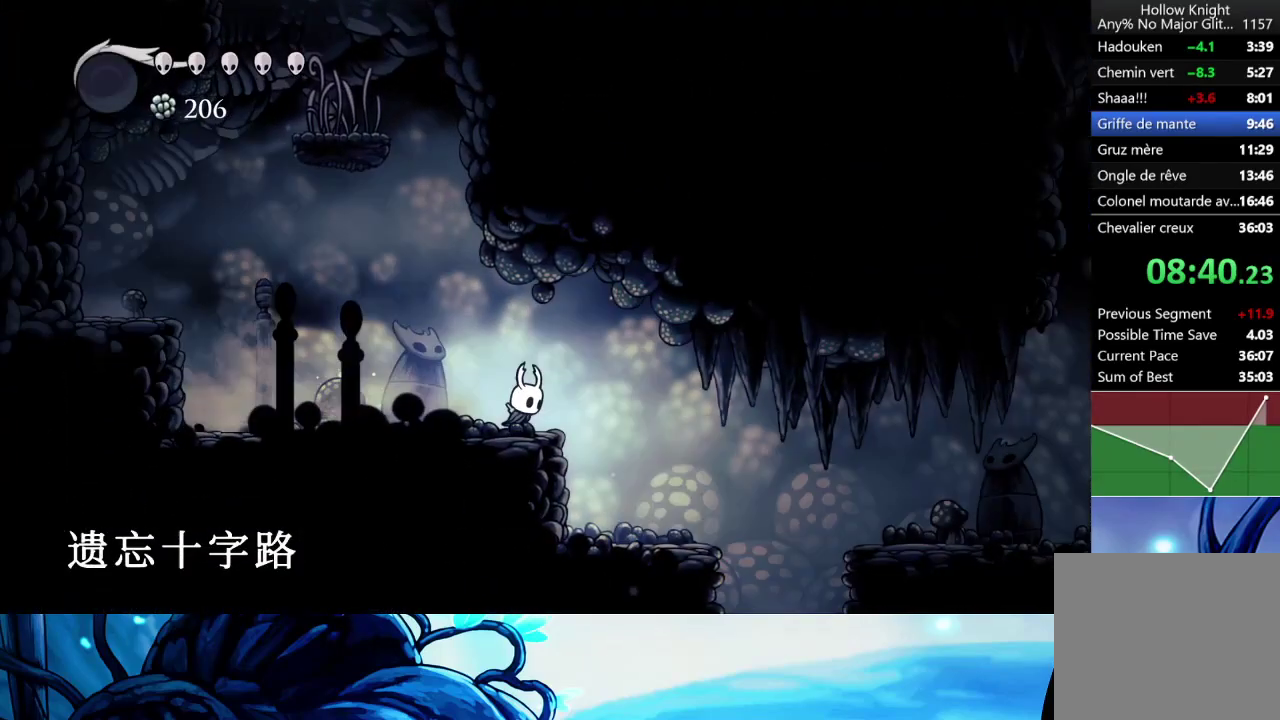
{"buttons": ["R2"], "left_stick": "center", "right_stick": "center", "events": [[50, "R2", "down"], [150, "R2", "up"], [217, "R2", "down"], [333, "R2", "up"], [400, "R2", "down"], [483, "left_stick", "center"]]}